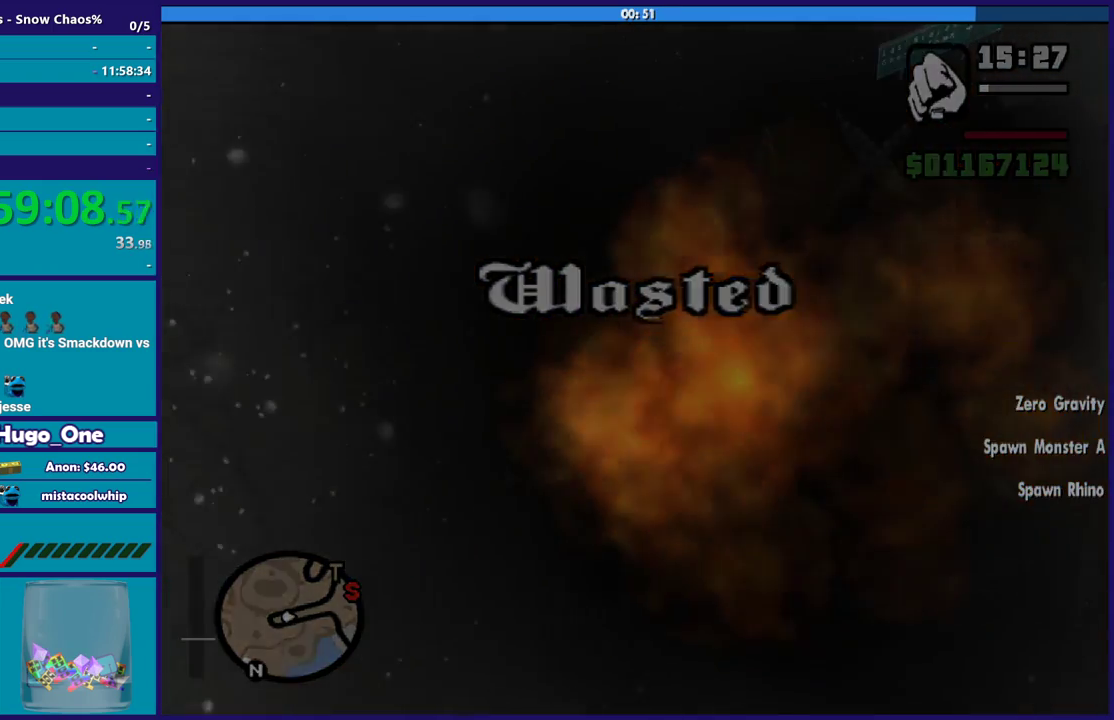
Gameplay with a controller (Xbox layout); each line is a JSON object with the inputs held at the frame after it. "events" lists button and stick changes between this image and that frame as [ms after this image, input, new state], when the widget could be followed in between. Not read: START.
{"buttons": ["A"], "left_stick": "up", "right_stick": "center", "events": [[100, "A", "down"], [100, "left_stick", "up"], [200, "A", "up"], [300, "A", "down"], [434, "A", "up"], [500, "A", "down"]]}
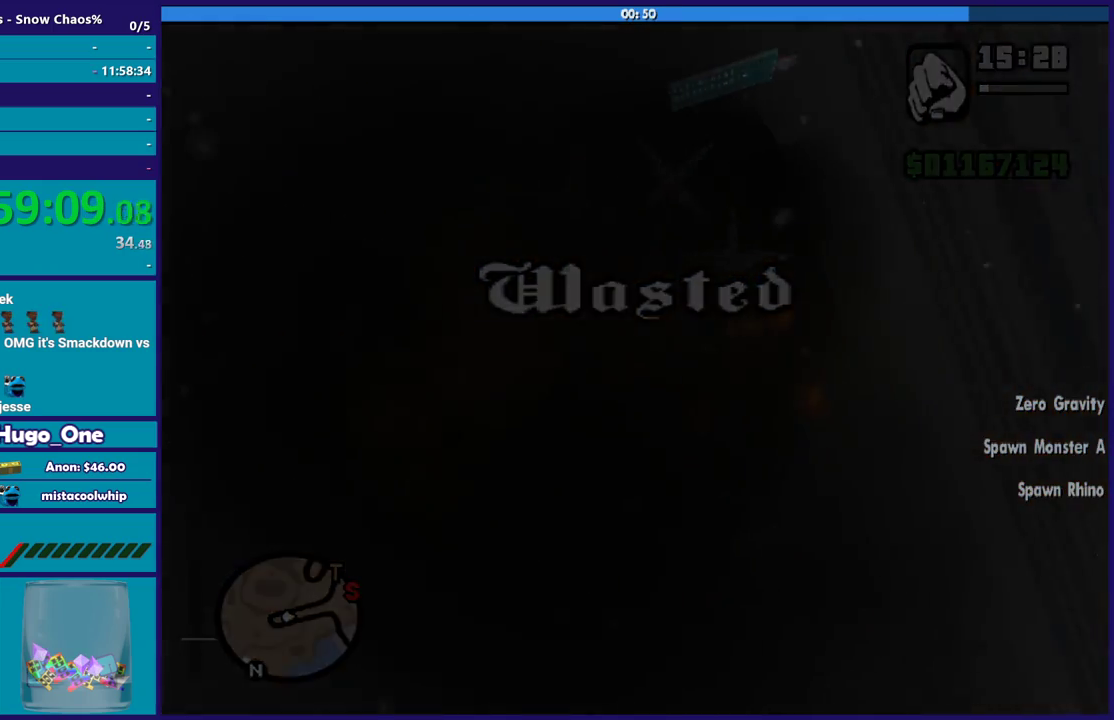
{"buttons": ["A"], "left_stick": "up", "right_stick": "center", "events": [[134, "A", "up"], [234, "A", "down"], [334, "A", "up"], [434, "A", "down"]]}
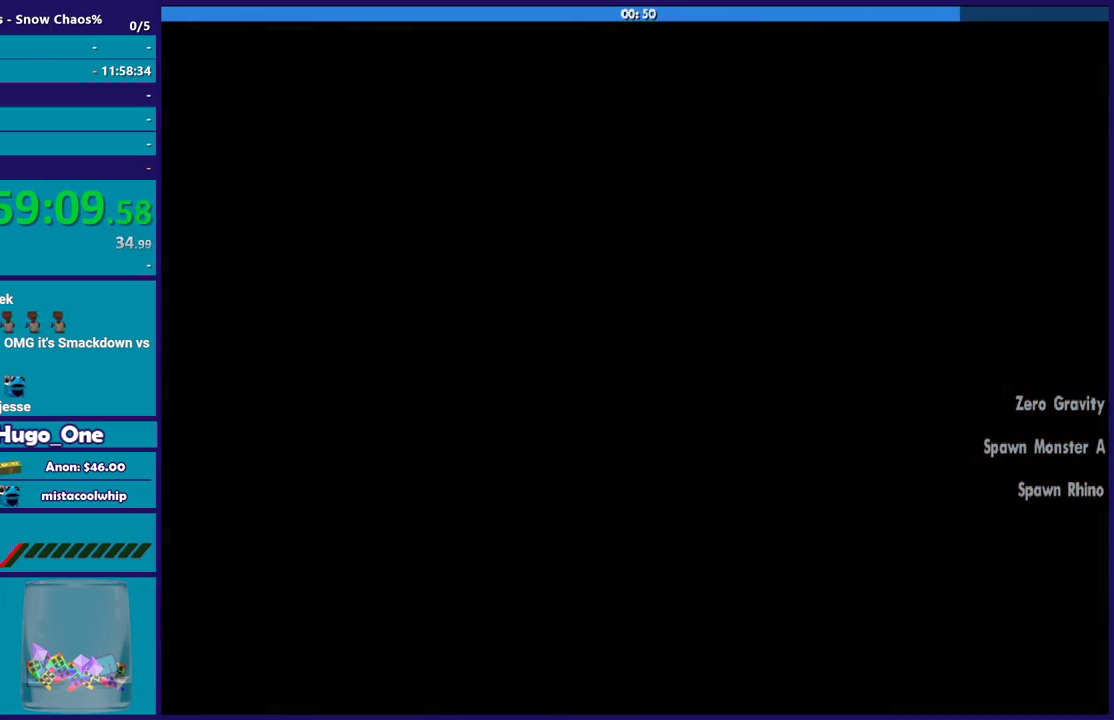
{"buttons": [], "left_stick": "up", "right_stick": "center", "events": [[33, "A", "up"], [133, "A", "down"], [233, "A", "up"], [334, "A", "down"], [434, "A", "up"]]}
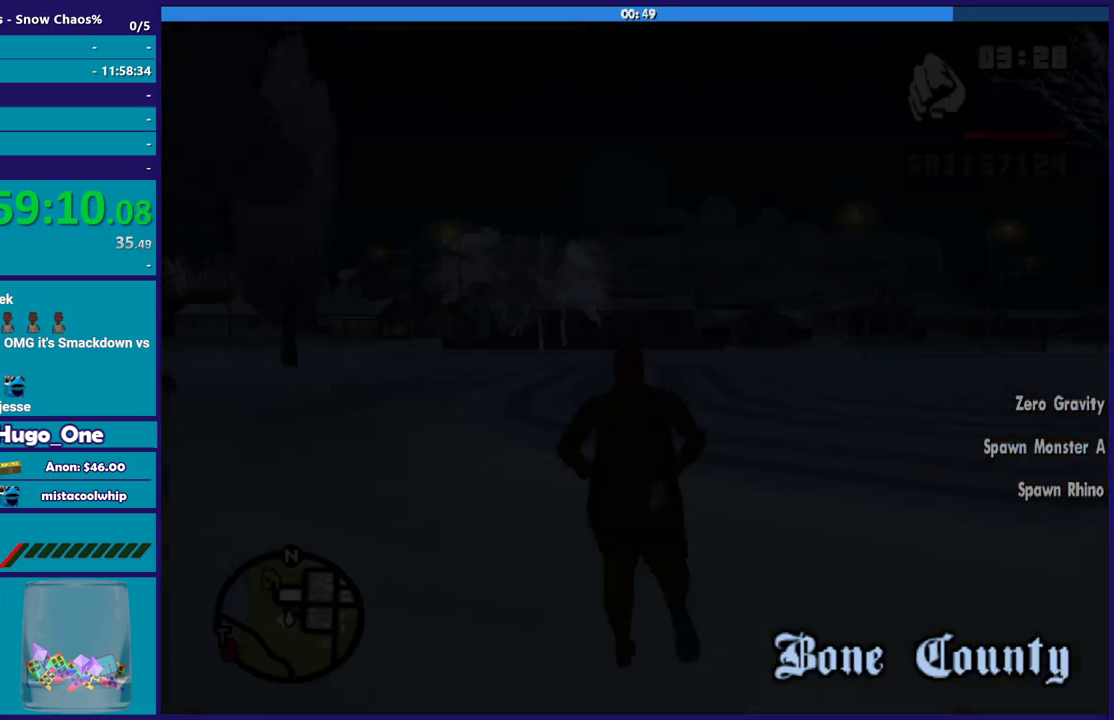
{"buttons": ["A"], "left_stick": "up-left", "right_stick": "center", "events": [[34, "A", "down"], [134, "A", "up"], [234, "A", "down"], [301, "A", "up"], [401, "A", "down"], [401, "left_stick", "up-left"]]}
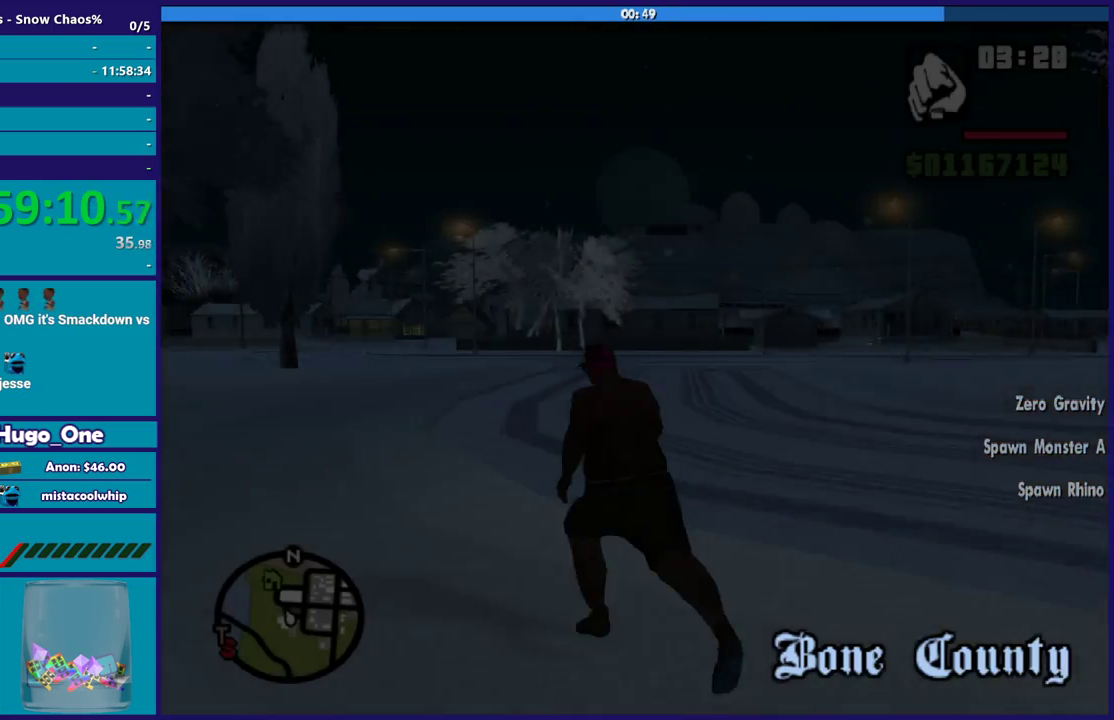
{"buttons": ["A"], "left_stick": "up", "right_stick": "center", "events": [[33, "A", "up"], [100, "A", "down"], [100, "left_stick", "up"], [200, "A", "up"], [300, "A", "down"], [400, "A", "up"], [500, "A", "down"]]}
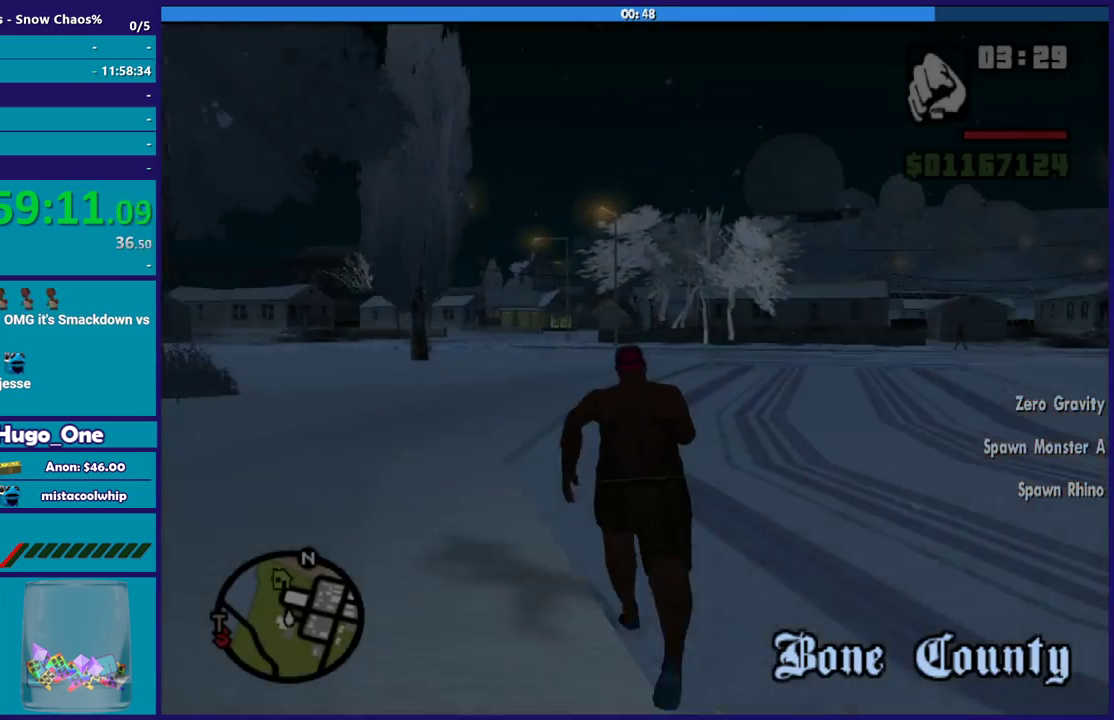
{"buttons": [], "left_stick": "up-right", "right_stick": "center", "events": [[67, "A", "up"], [167, "A", "down"], [167, "left_stick", "up-right"], [267, "A", "up"], [367, "A", "down"], [468, "A", "up"]]}
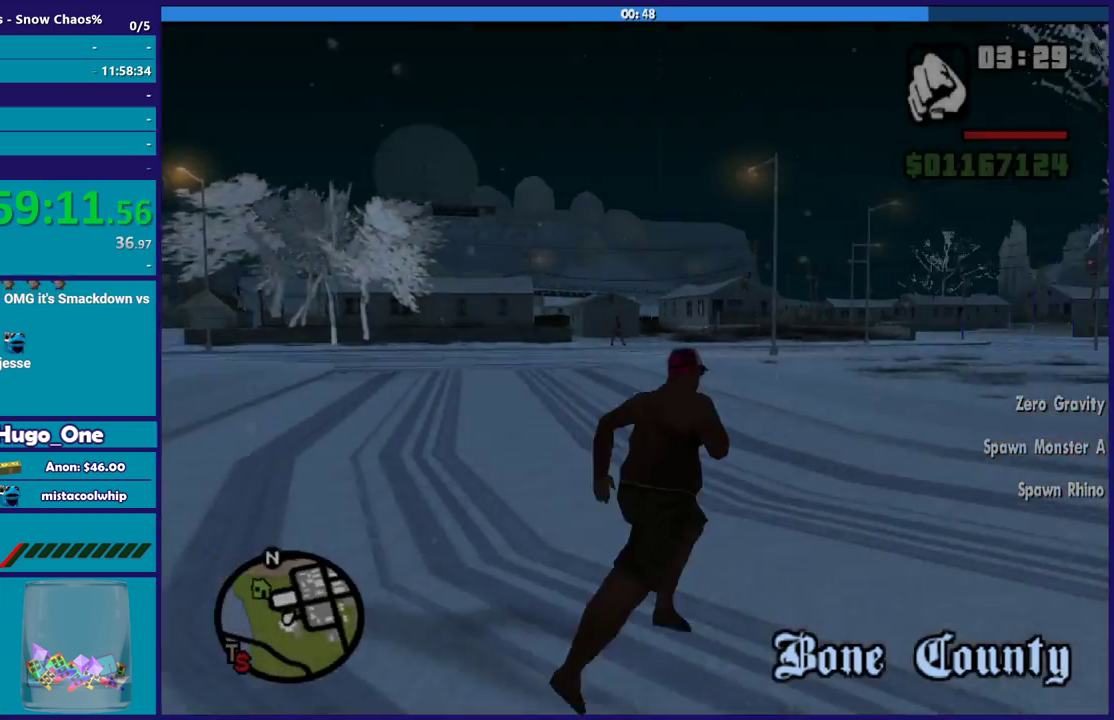
{"buttons": ["A"], "left_stick": "up-right", "right_stick": "center", "events": [[67, "A", "down"], [167, "A", "up"], [267, "A", "down"], [367, "A", "up"], [467, "A", "down"]]}
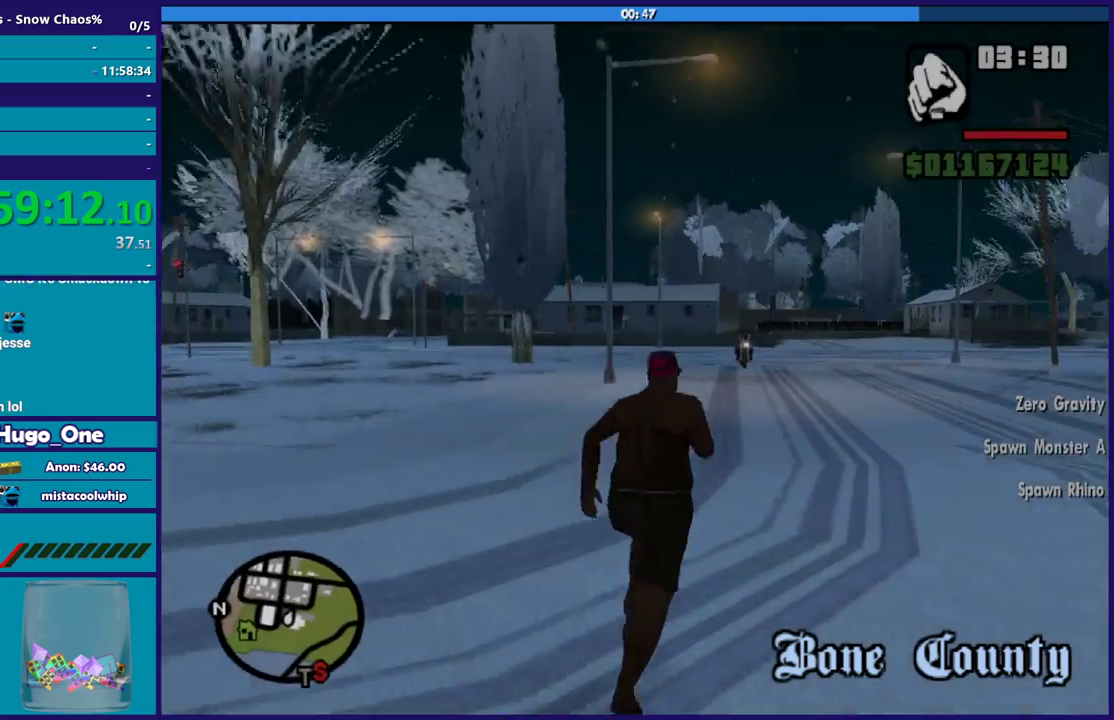
{"buttons": [], "left_stick": "up-left", "right_stick": "center", "events": [[67, "A", "up"], [100, "left_stick", "up"], [167, "A", "down"], [301, "A", "up"], [367, "A", "down"], [434, "left_stick", "up-left"], [468, "A", "up"]]}
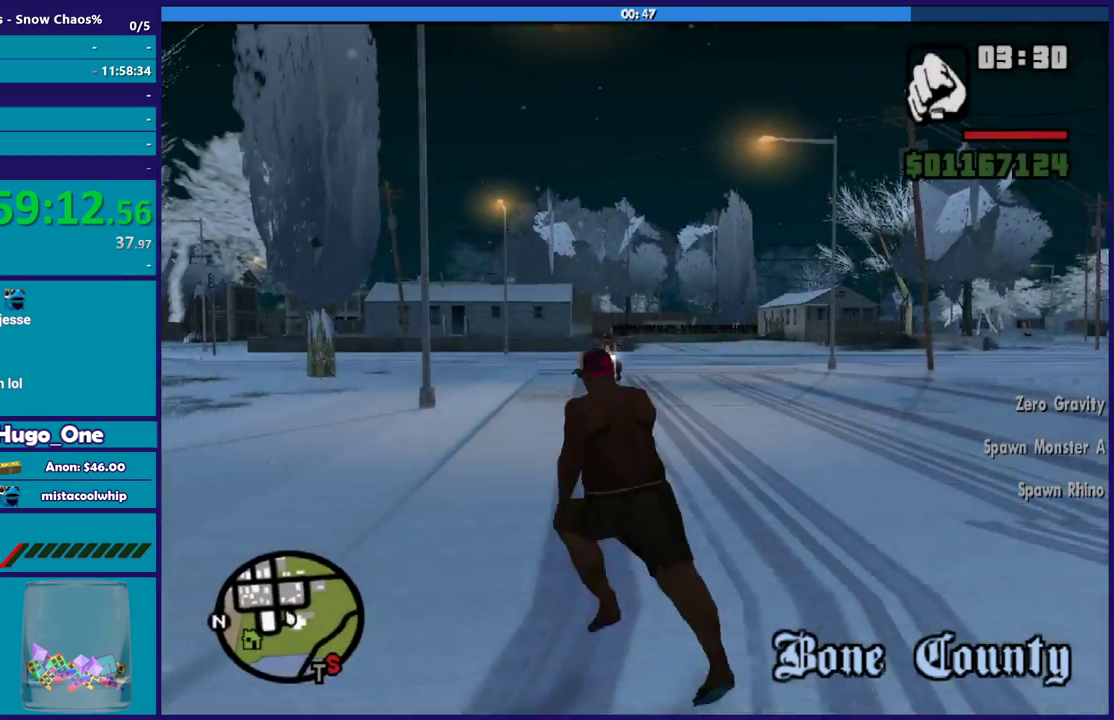
{"buttons": [], "left_stick": "up-right", "right_stick": "center", "events": [[33, "left_stick", "up"], [100, "A", "down"], [167, "A", "up"], [334, "left_stick", "up-right"], [400, "Y", "down"], [500, "Y", "up"]]}
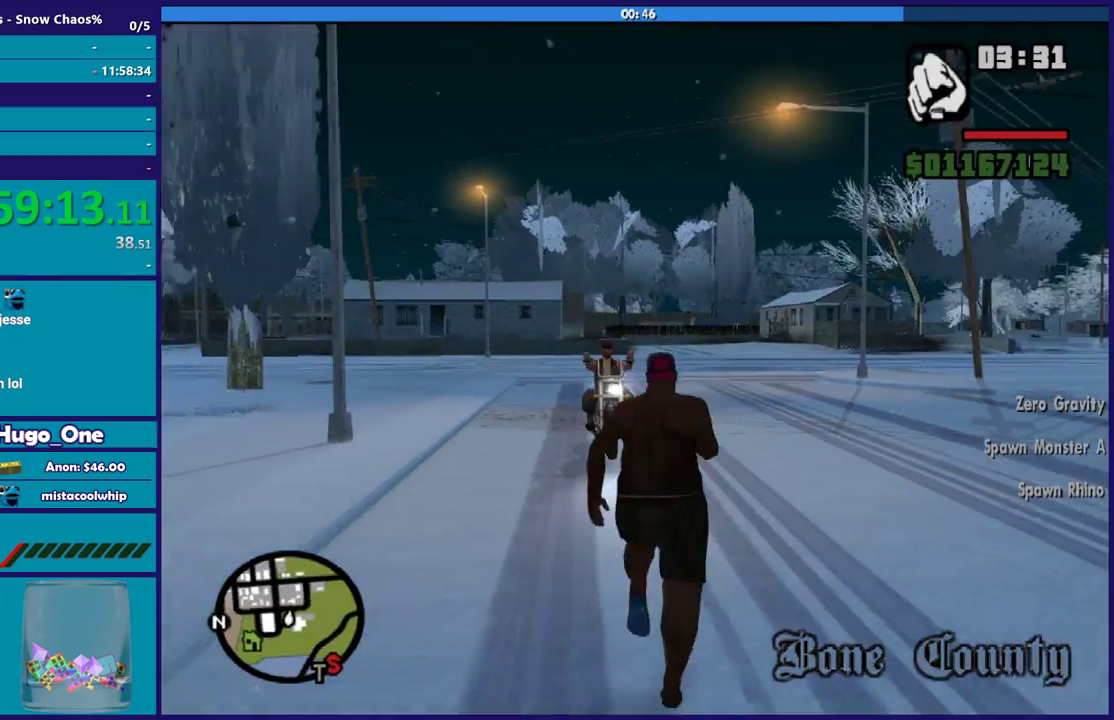
{"buttons": ["Y"], "left_stick": "center", "right_stick": "center", "events": [[67, "Y", "down"], [67, "left_stick", "center"], [201, "Y", "up"], [267, "Y", "down"], [367, "Y", "up"], [468, "Y", "down"]]}
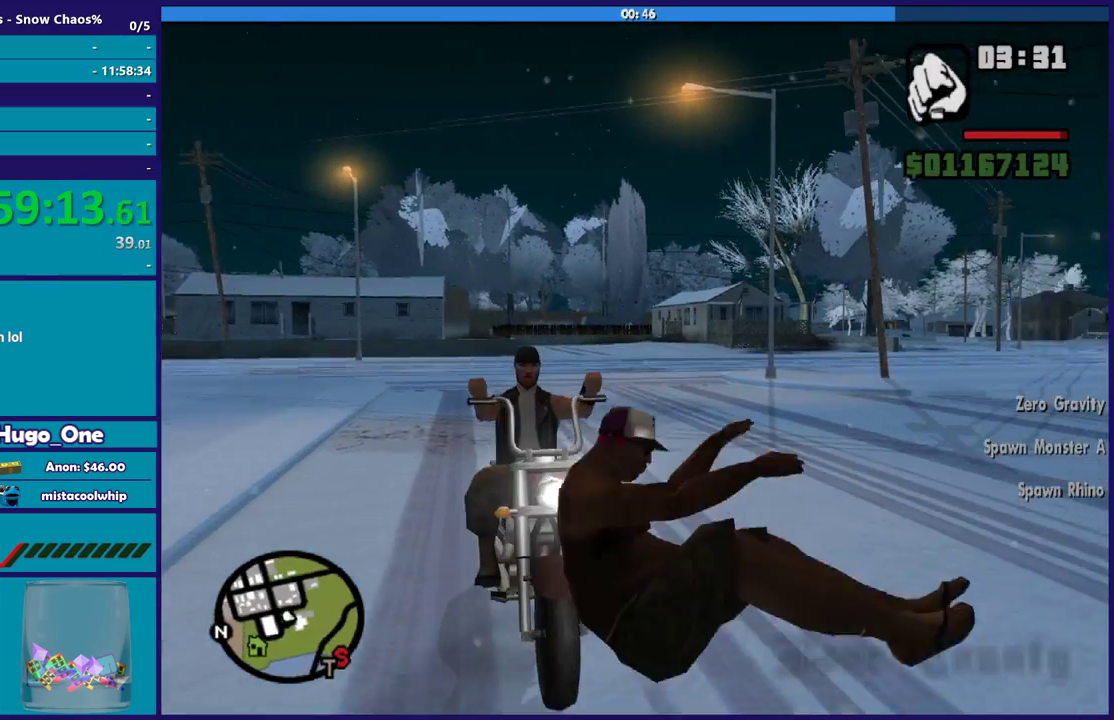
{"buttons": [], "left_stick": "center", "right_stick": "down-left", "events": [[67, "Y", "up"], [167, "Y", "down"], [267, "Y", "up"], [434, "right_stick", "down-left"]]}
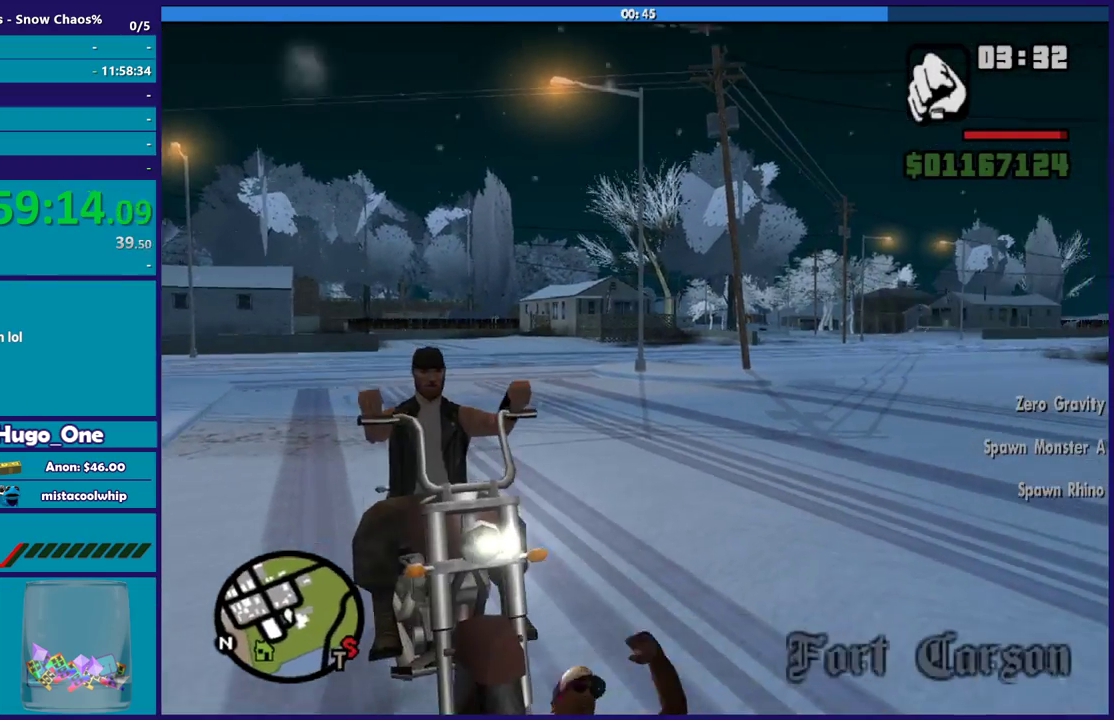
{"buttons": [], "left_stick": "center", "right_stick": "left", "events": [[167, "right_stick", "left"]]}
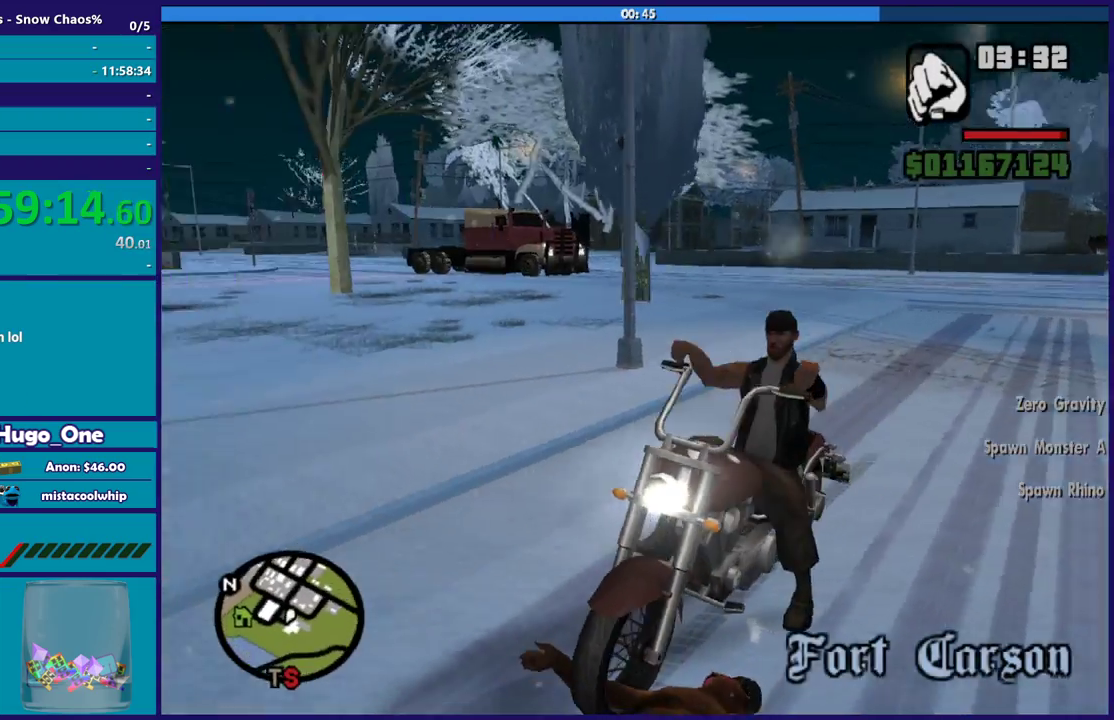
{"buttons": [], "left_stick": "center", "right_stick": "left", "events": []}
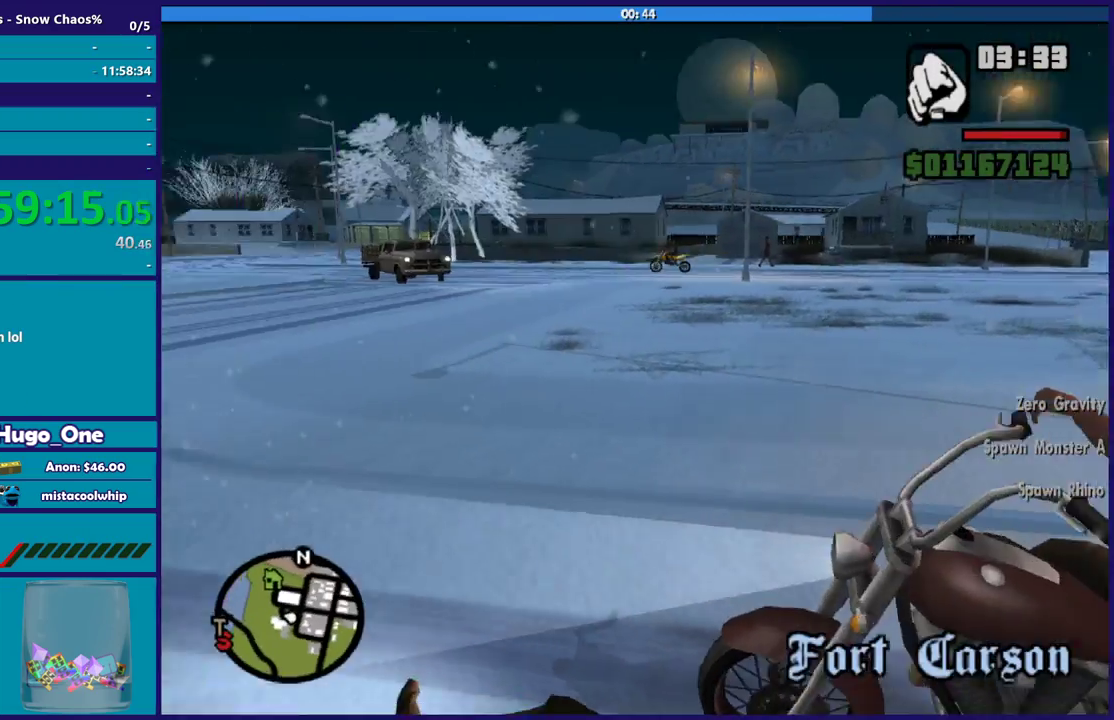
{"buttons": [], "left_stick": "center", "right_stick": "center", "events": [[267, "right_stick", "center"]]}
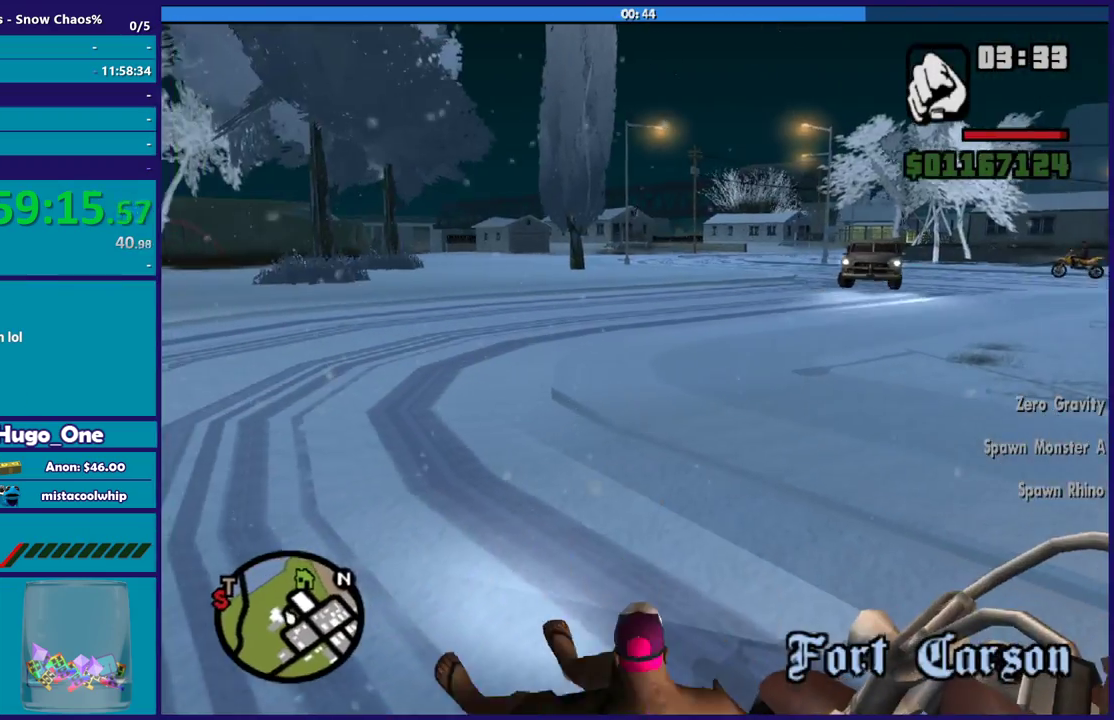
{"buttons": [], "left_stick": "center", "right_stick": "center", "events": [[100, "right_stick", "right"], [467, "right_stick", "center"]]}
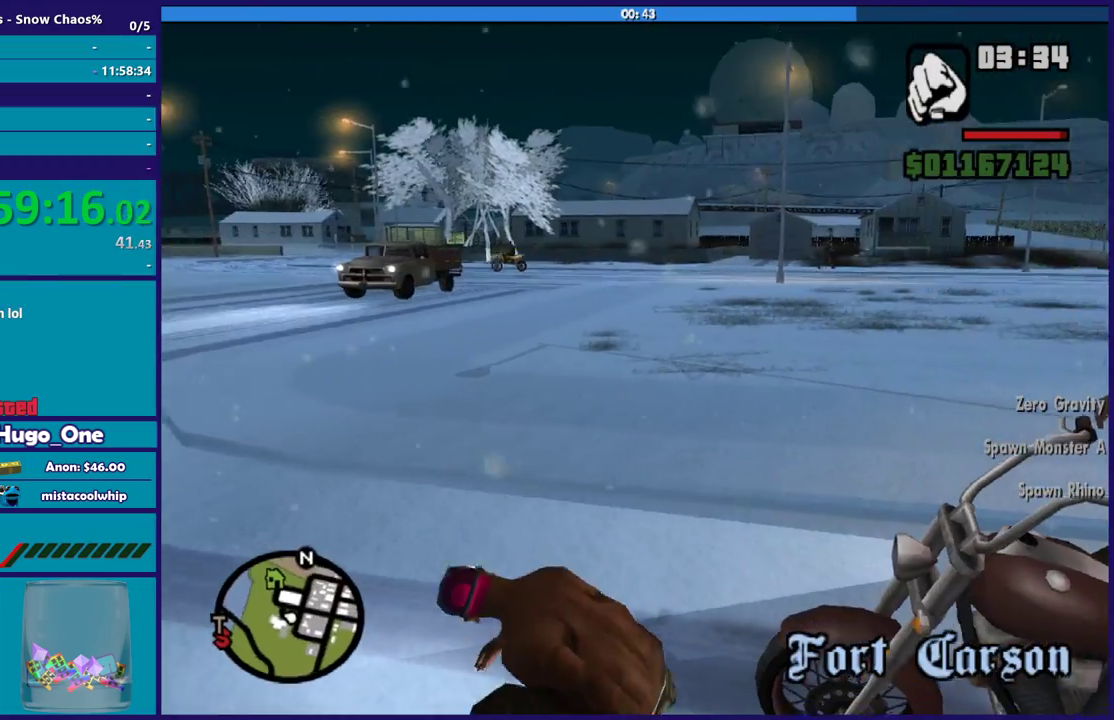
{"buttons": [], "left_stick": "center", "right_stick": "center", "events": [[133, "Y", "down"], [267, "Y", "up"], [334, "Y", "down"], [467, "Y", "up"]]}
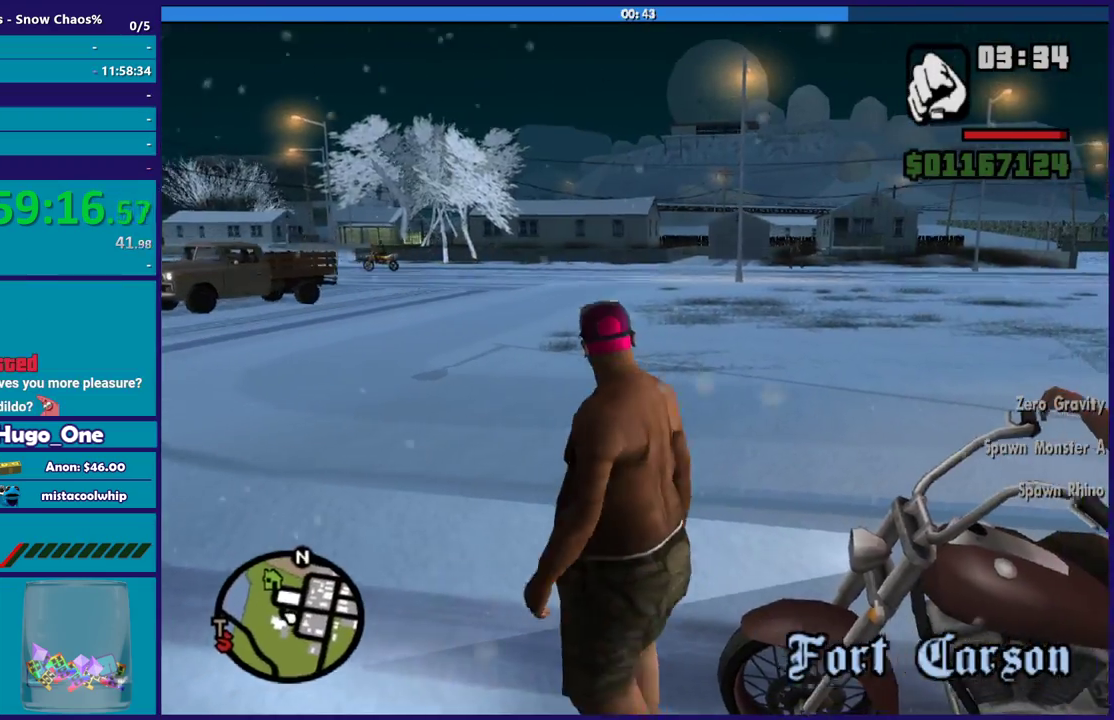
{"buttons": ["Y"], "left_stick": "center", "right_stick": "center", "events": [[33, "Y", "down"], [166, "Y", "up"], [266, "Y", "down"], [400, "Y", "up"], [467, "Y", "down"]]}
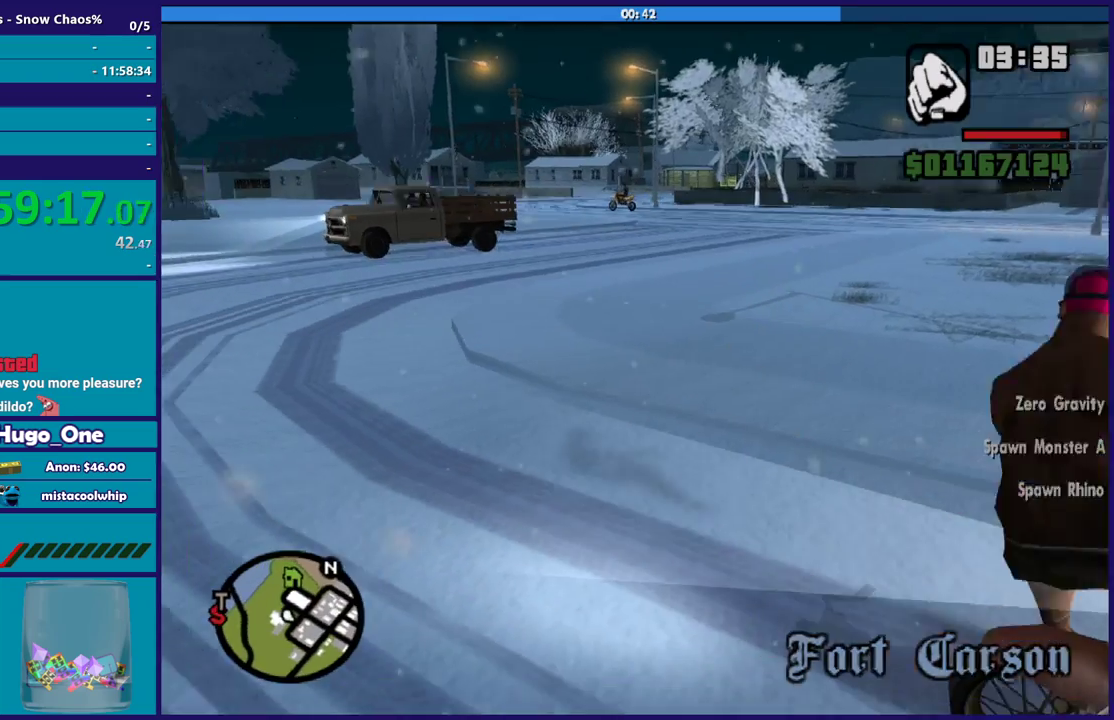
{"buttons": [], "left_stick": "right", "right_stick": "right", "events": [[67, "Y", "up"], [167, "Y", "down"], [234, "Y", "up"], [367, "left_stick", "right"], [400, "right_stick", "right"]]}
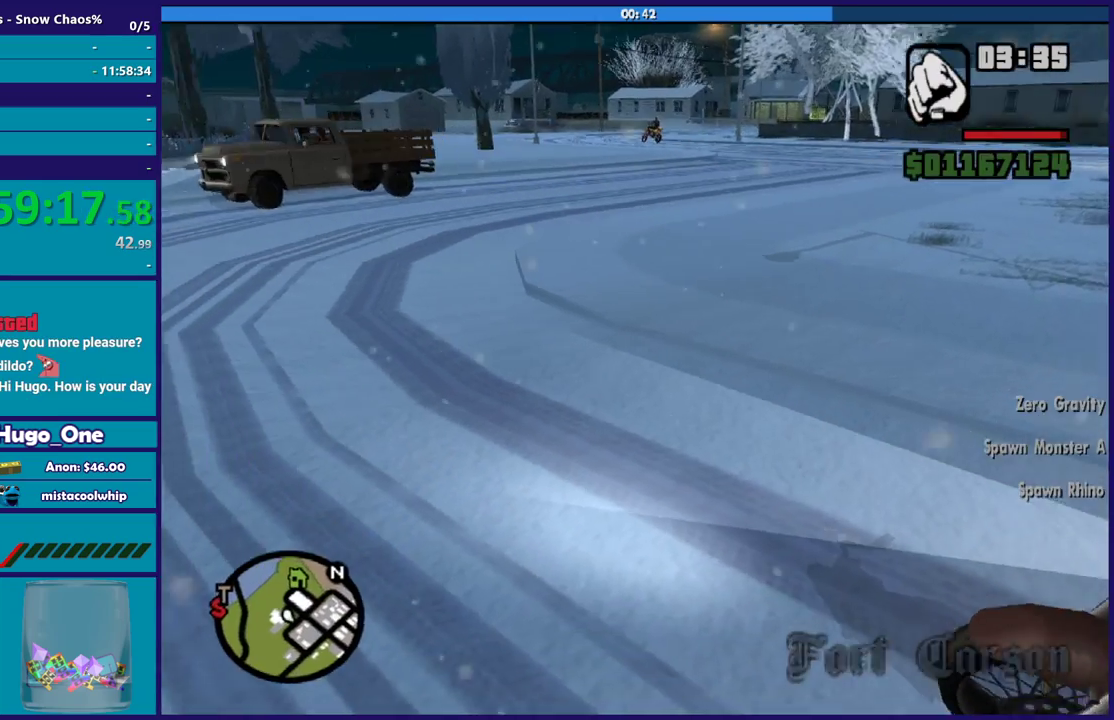
{"buttons": ["R2"], "left_stick": "right", "right_stick": "left", "events": [[33, "R2", "down"], [333, "right_stick", "down-left"], [400, "right_stick", "left"]]}
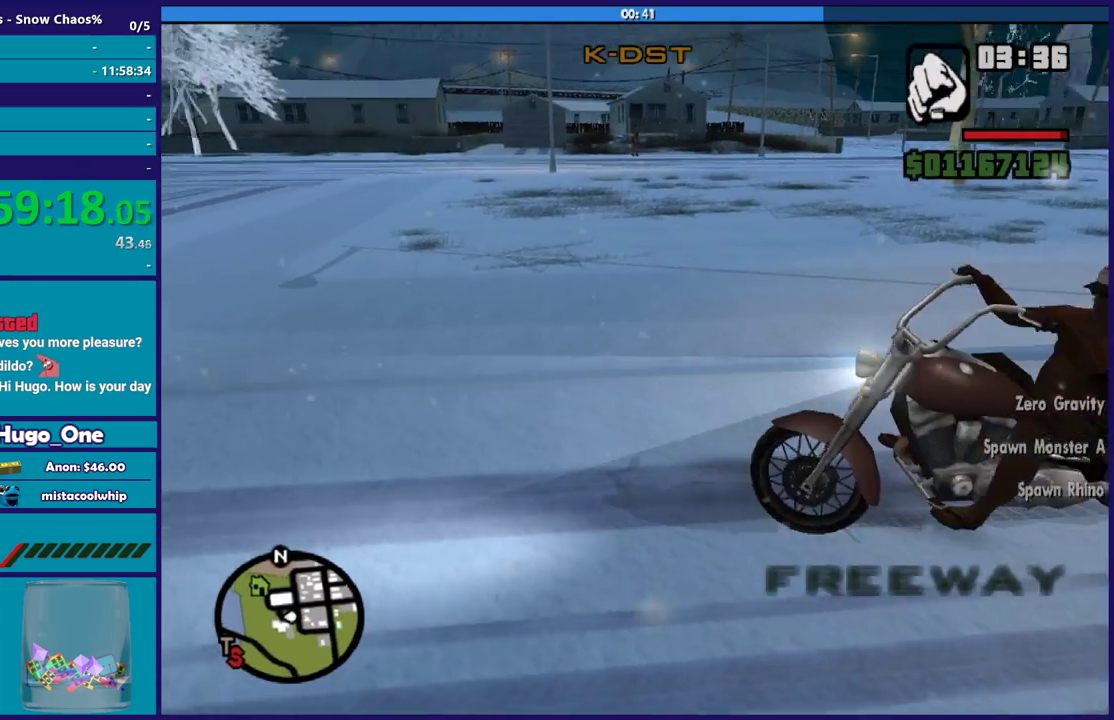
{"buttons": ["R2"], "left_stick": "right", "right_stick": "down", "events": [[67, "right_stick", "center"], [267, "right_stick", "right"], [467, "right_stick", "down"]]}
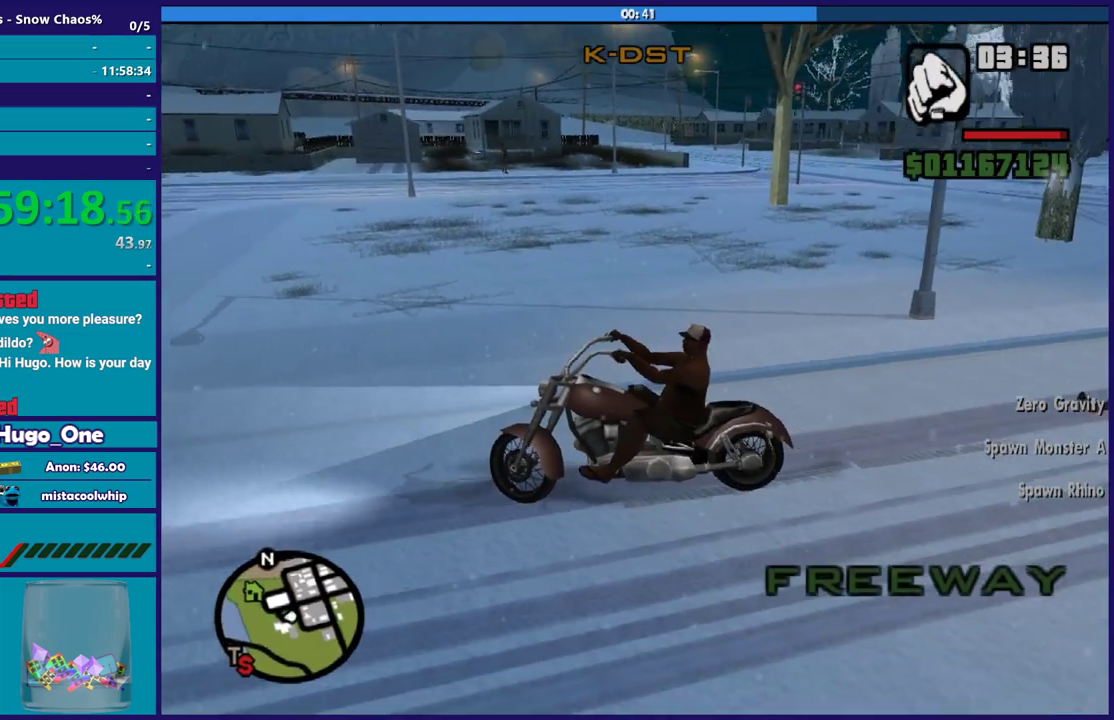
{"buttons": ["R2"], "left_stick": "right", "right_stick": "right", "events": [[166, "right_stick", "right"], [300, "right_stick", "down-right"], [367, "right_stick", "down"], [467, "right_stick", "right"]]}
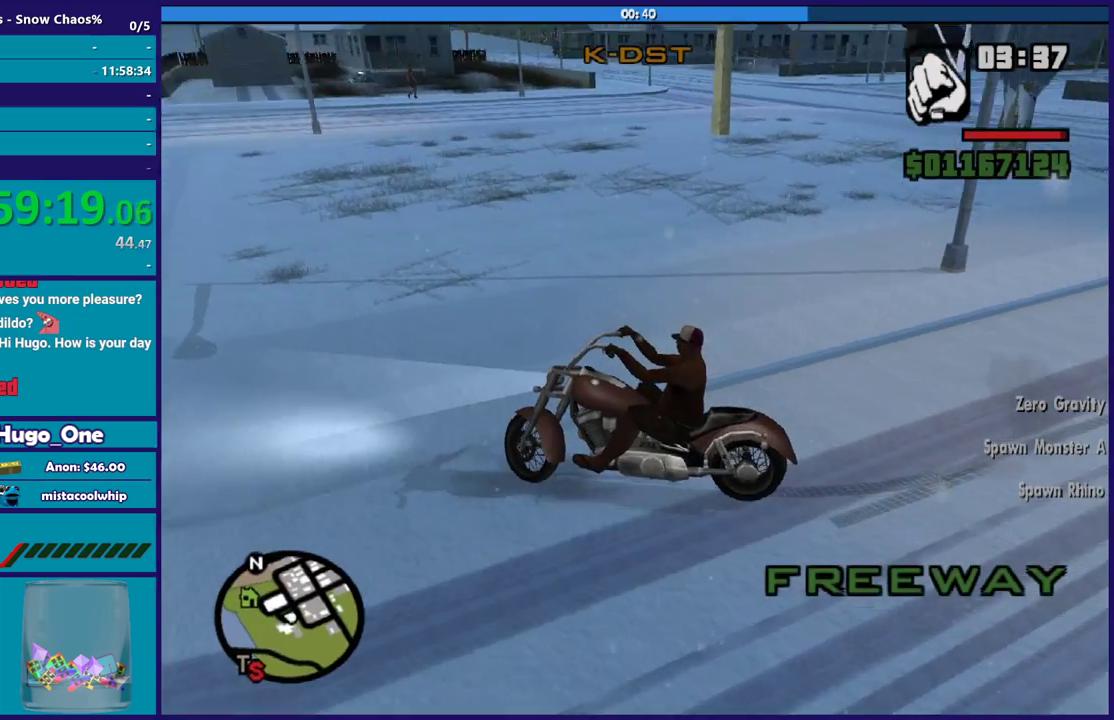
{"buttons": [], "left_stick": "right", "right_stick": "right", "events": [[134, "right_stick", "up-right"], [367, "R2", "up"], [400, "right_stick", "right"]]}
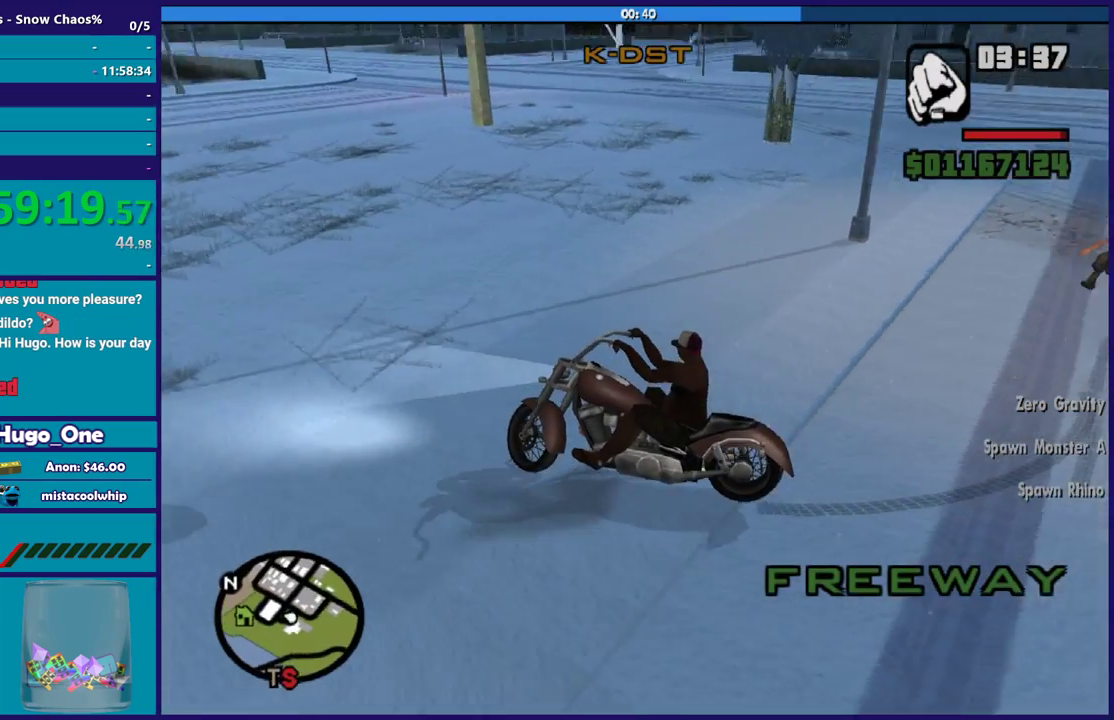
{"buttons": ["R2"], "left_stick": "right", "right_stick": "right", "events": [[166, "R2", "down"], [233, "right_stick", "up-right"], [300, "right_stick", "right"]]}
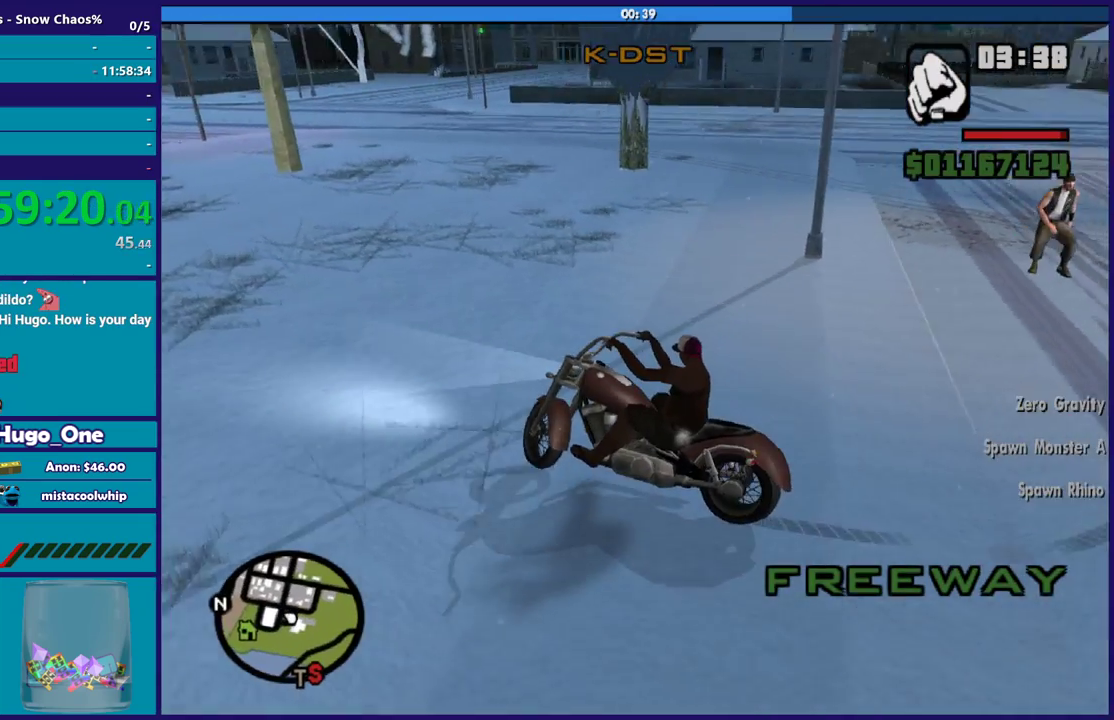
{"buttons": ["R2"], "left_stick": "right", "right_stick": "down-right", "events": [[167, "R2", "up"], [300, "right_stick", "down-right"], [367, "R2", "down"], [367, "right_stick", "right"], [501, "right_stick", "down-right"]]}
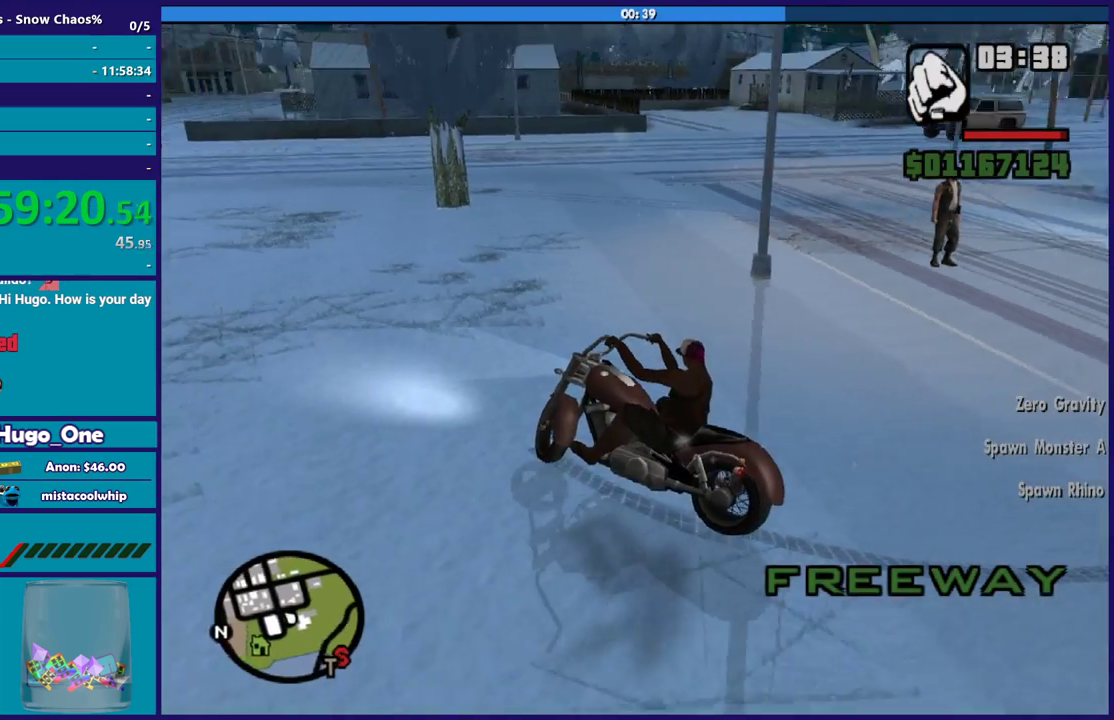
{"buttons": ["R2"], "left_stick": "right", "right_stick": "right", "events": [[33, "R2", "up"], [166, "R2", "down"], [166, "right_stick", "right"], [266, "right_stick", "down-right"], [300, "R2", "up"], [433, "R2", "down"], [433, "right_stick", "right"]]}